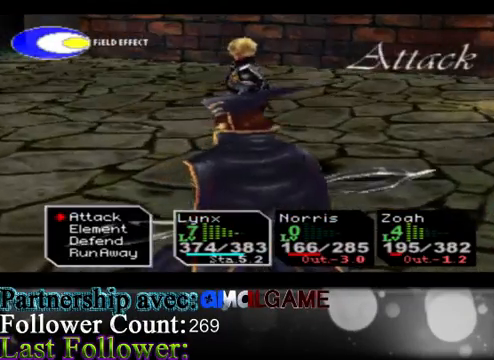
Gameplay with a controller (Xbox layout); each line is a JSON object with the inputs held at the frame after it. "events" lists button and stick changes between this image and that frame as [ms after this image, input, new state], when the widget could be followed in between. Not read: L3 R3 right_stick.
{"buttons": [], "left_stick": "center", "events": [[167, "A", "down"], [367, "A", "up"]]}
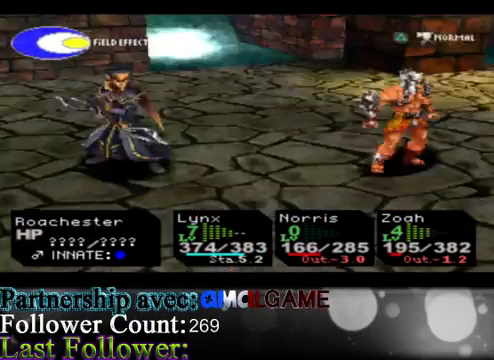
{"buttons": [], "left_stick": "center", "events": [[33, "A", "down"], [167, "A", "up"]]}
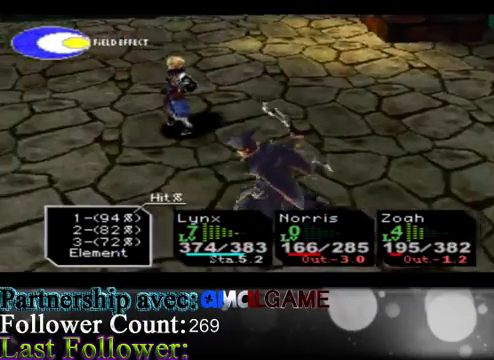
{"buttons": [], "left_stick": "center", "events": []}
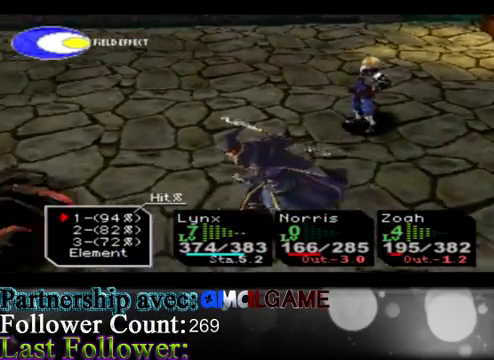
{"buttons": ["A"], "left_stick": "center", "events": [[333, "A", "down"]]}
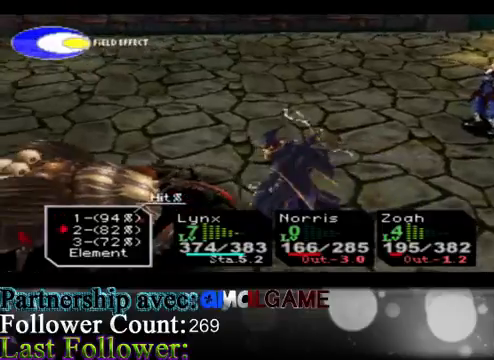
{"buttons": [], "left_stick": "center", "events": [[67, "A", "up"]]}
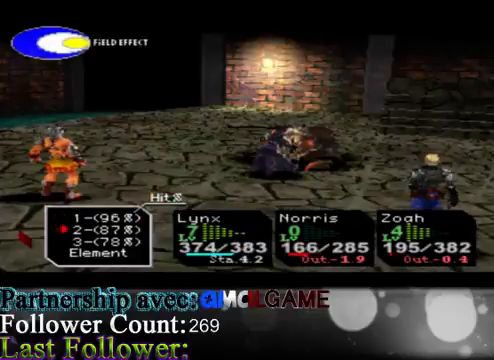
{"buttons": ["A"], "left_stick": "center", "events": [[333, "A", "down"]]}
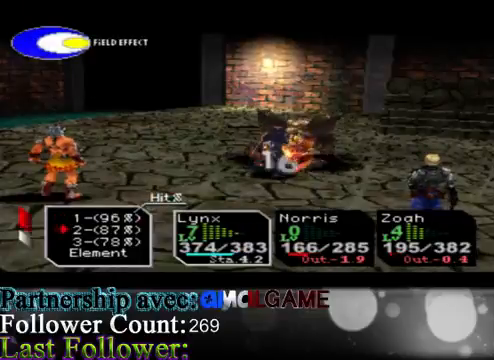
{"buttons": [], "left_stick": "center", "events": [[33, "A", "up"]]}
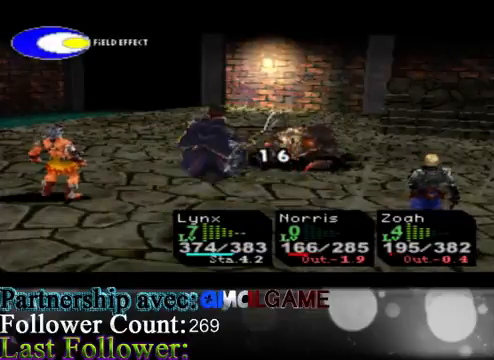
{"buttons": [], "left_stick": "center", "events": []}
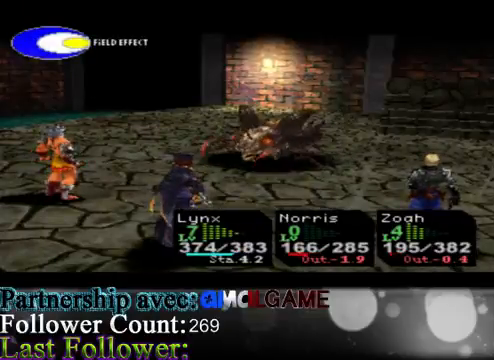
{"buttons": [], "left_stick": "center", "events": []}
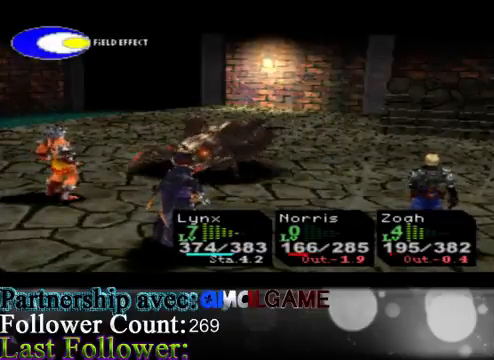
{"buttons": [], "left_stick": "center", "events": []}
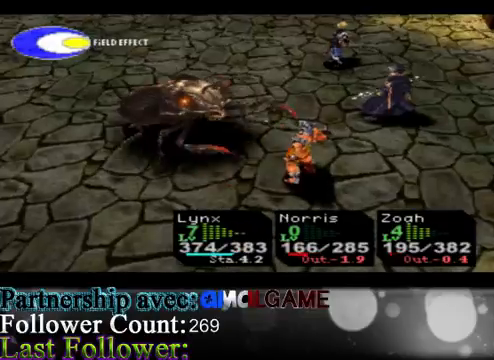
{"buttons": [], "left_stick": "center", "events": []}
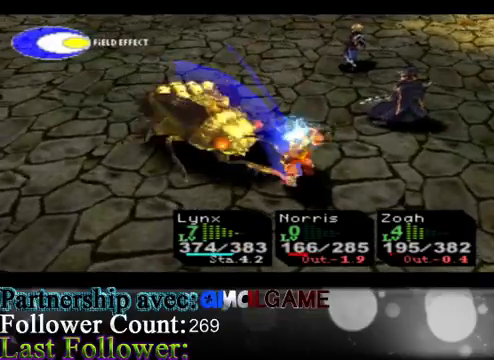
{"buttons": [], "left_stick": "center", "events": []}
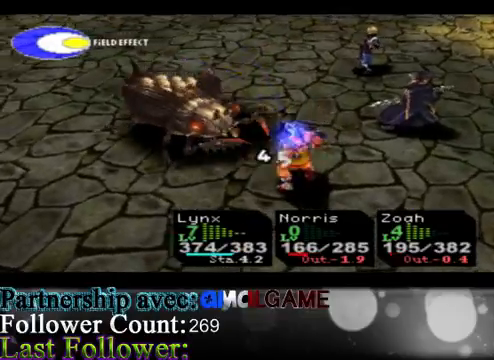
{"buttons": [], "left_stick": "center", "events": []}
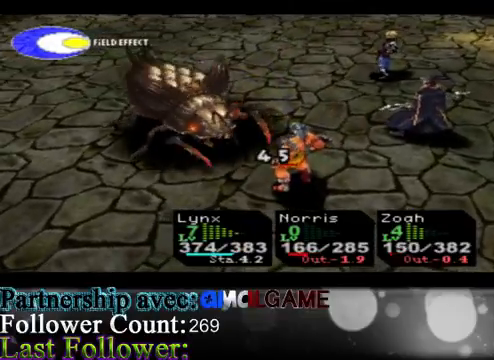
{"buttons": [], "left_stick": "center", "events": []}
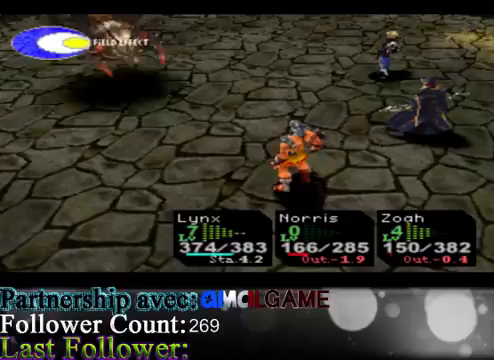
{"buttons": [], "left_stick": "center", "events": []}
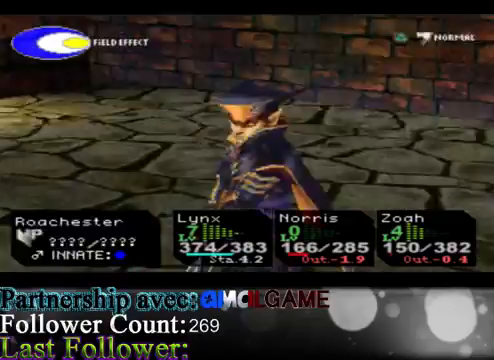
{"buttons": ["A"], "left_stick": "center", "events": [[333, "A", "down"]]}
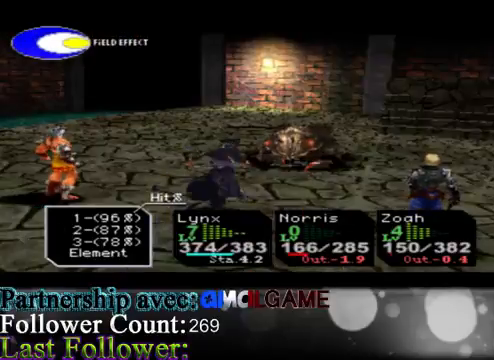
{"buttons": [], "left_stick": "center", "events": [[33, "A", "up"]]}
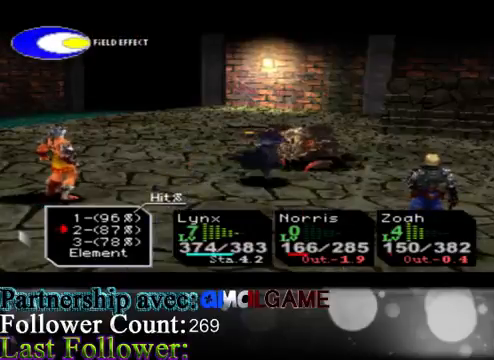
{"buttons": [], "left_stick": "center", "events": [[100, "A", "down"], [267, "A", "up"], [433, "A", "down"], [500, "A", "up"]]}
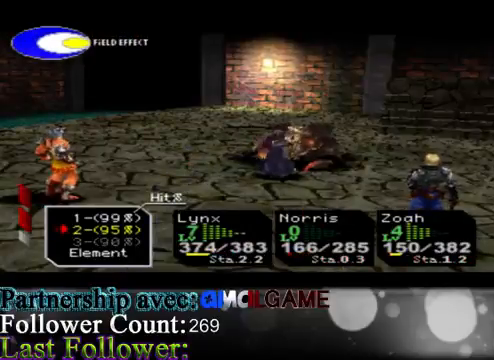
{"buttons": [], "left_stick": "center", "events": []}
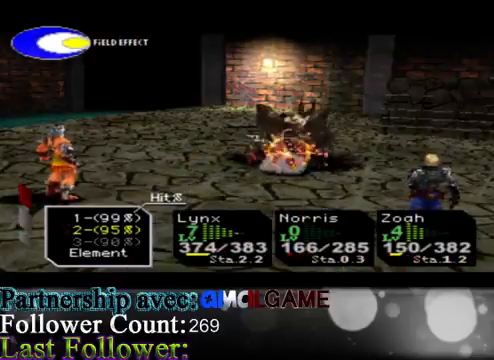
{"buttons": [], "left_stick": "center", "events": []}
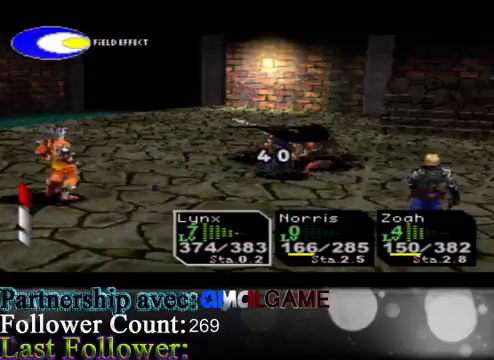
{"buttons": [], "left_stick": "center", "events": []}
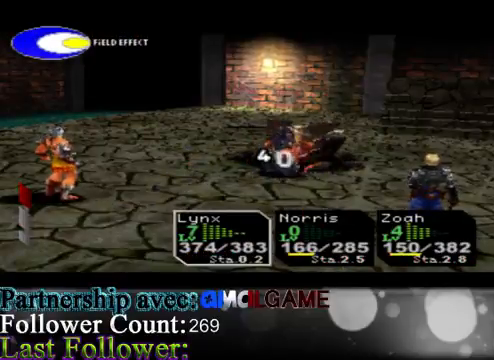
{"buttons": [], "left_stick": "center", "events": []}